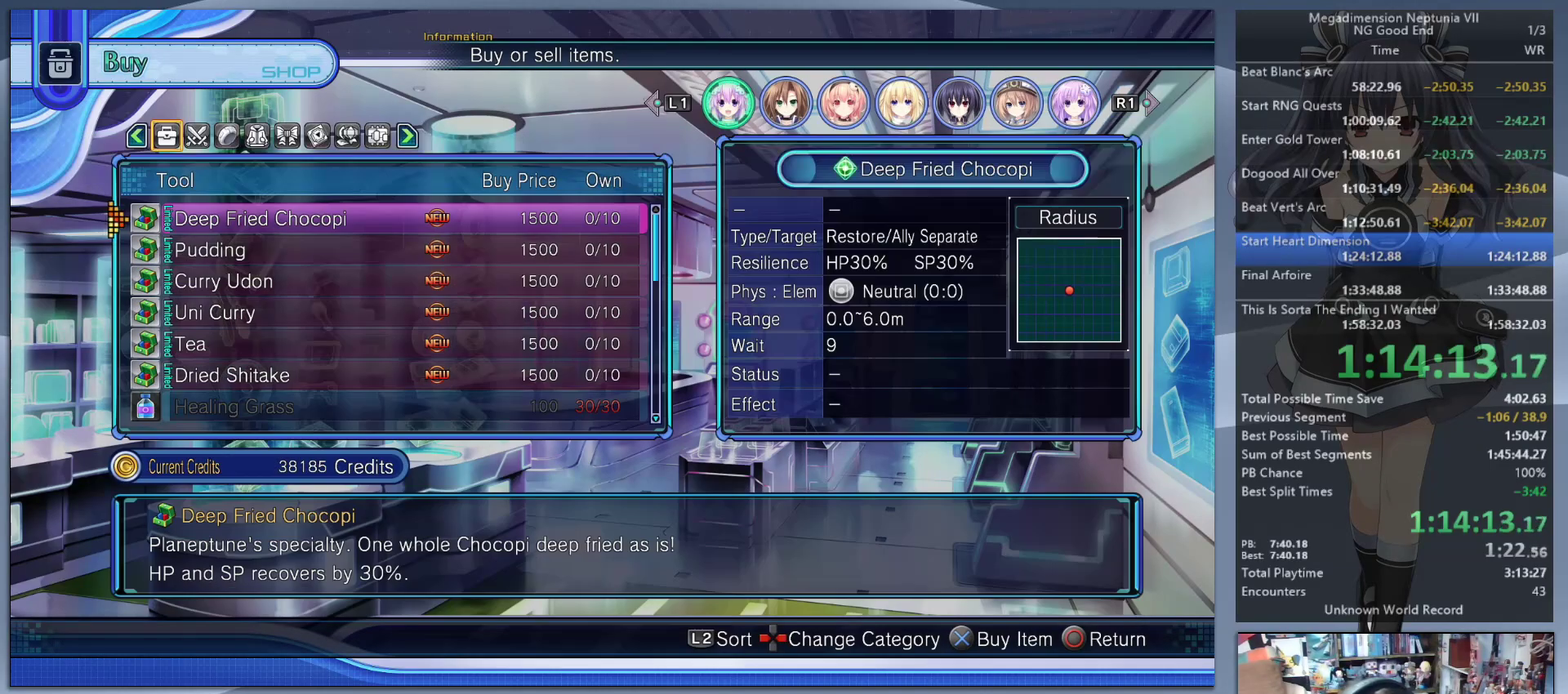
Gameplay with a controller (PlayStation layout); each line is a JSON object with the inputs held at the frame after it. "events" lists button and stick changes between this image and that frame as [ms after this image, input, new state], when the widget could be followed in between. Not read: L1 L3 R3.
{"buttons": ["CROSS"], "left_stick": "center", "right_stick": "center", "events": [[133, "CROSS", "down"], [233, "CROSS", "up"], [400, "R1", "down"], [467, "R1", "up"], [500, "CROSS", "down"]]}
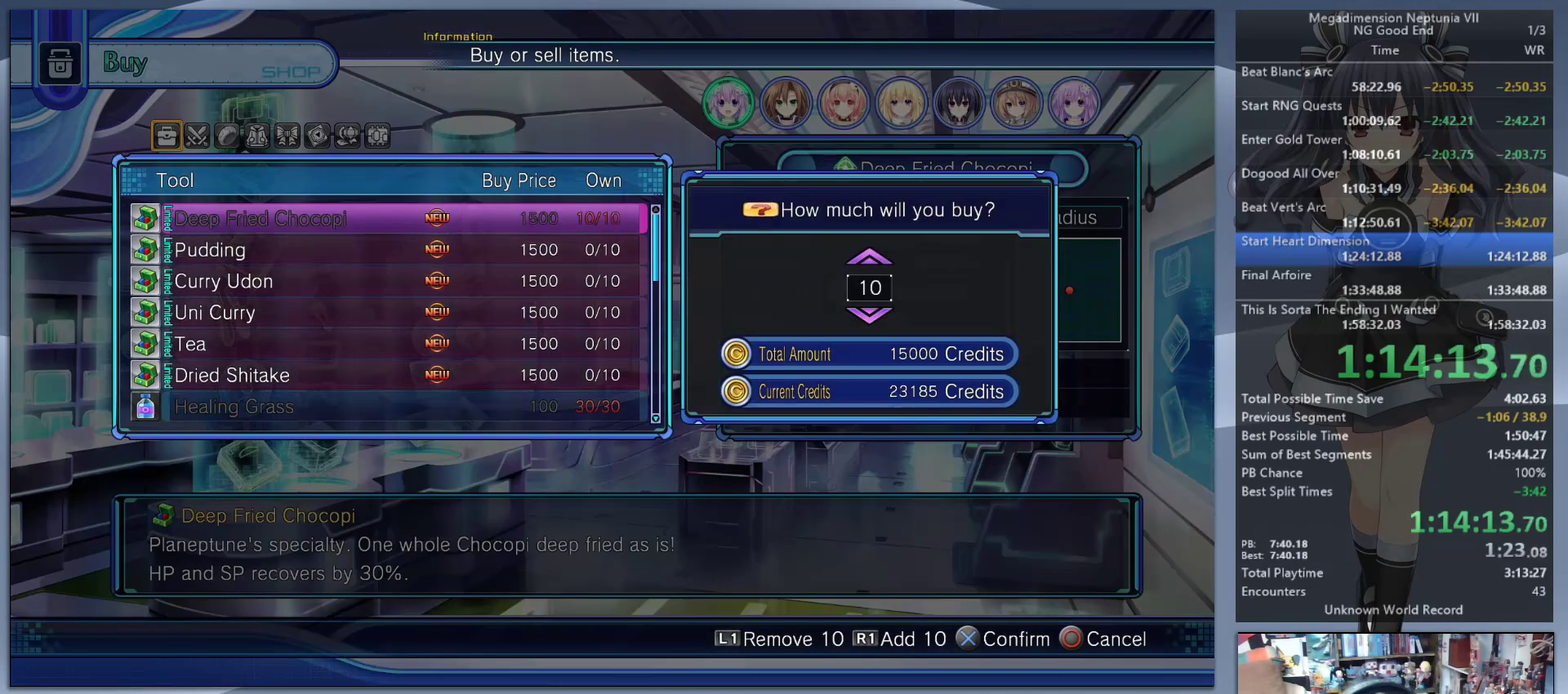
{"buttons": ["CROSS"], "left_stick": "center", "right_stick": "center", "events": [[167, "CROSS", "up"], [300, "DPAD_DOWN", "down"], [367, "DPAD_DOWN", "up"], [400, "CROSS", "down"]]}
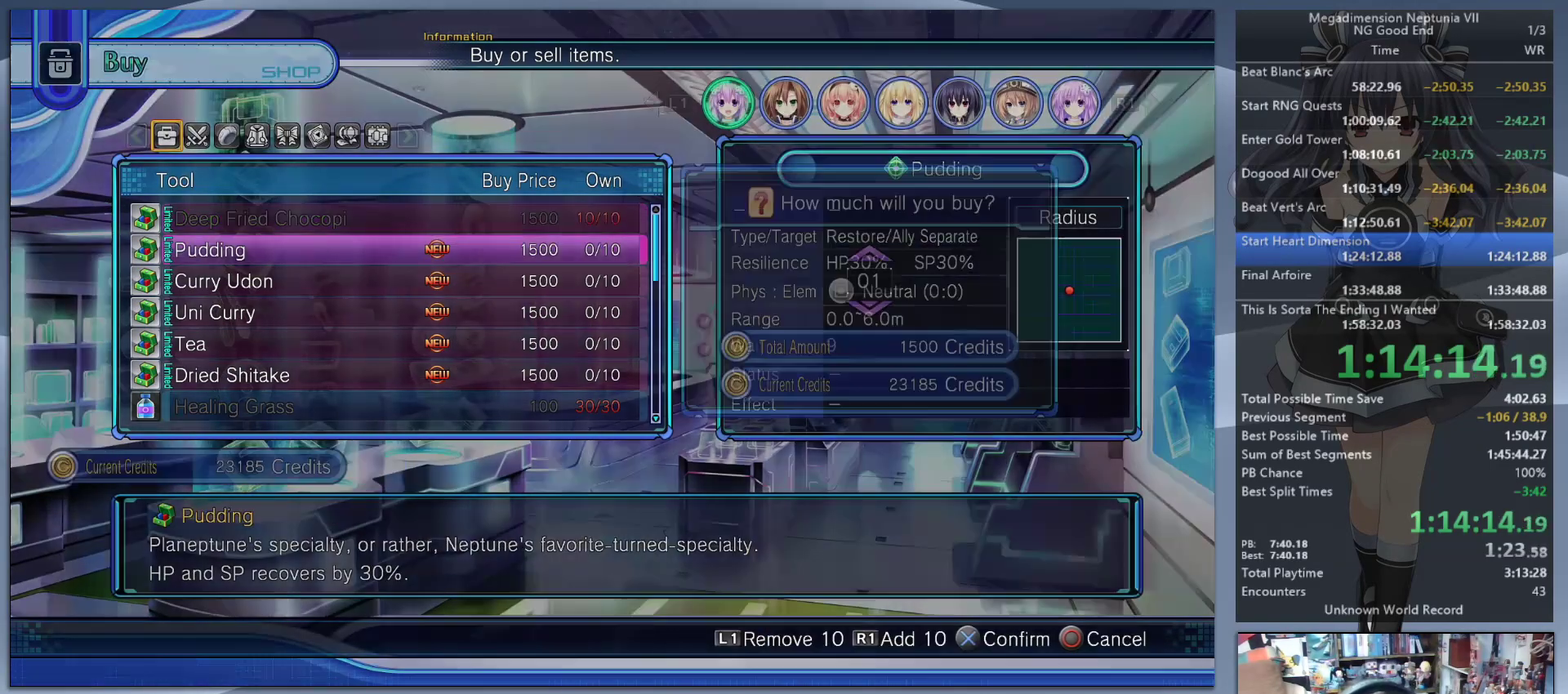
{"buttons": [], "left_stick": "center", "right_stick": "center", "events": [[33, "CROSS", "up"], [133, "R1", "down"], [233, "R1", "up"], [333, "CROSS", "down"], [500, "CROSS", "up"]]}
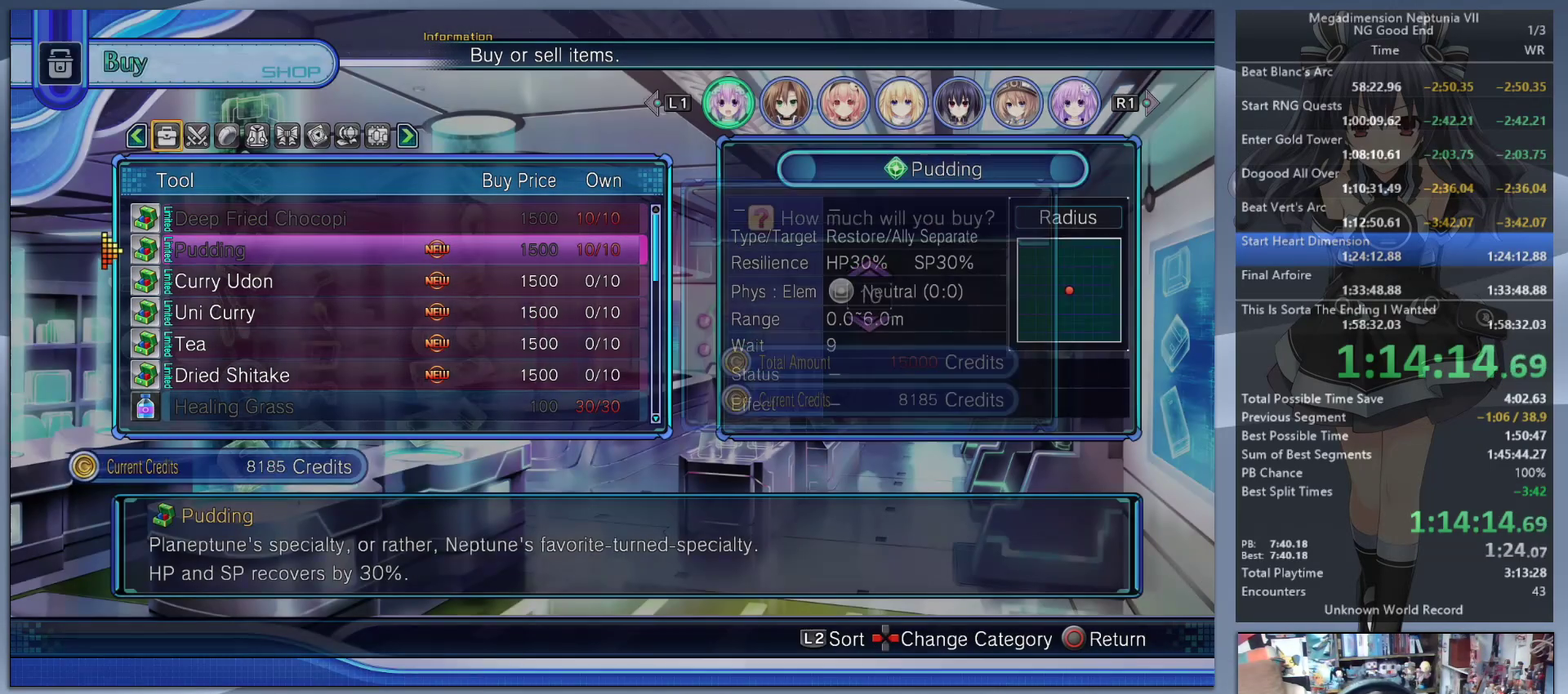
{"buttons": [], "left_stick": "center", "right_stick": "center", "events": [[400, "DPAD_RIGHT", "down"], [467, "DPAD_RIGHT", "up"]]}
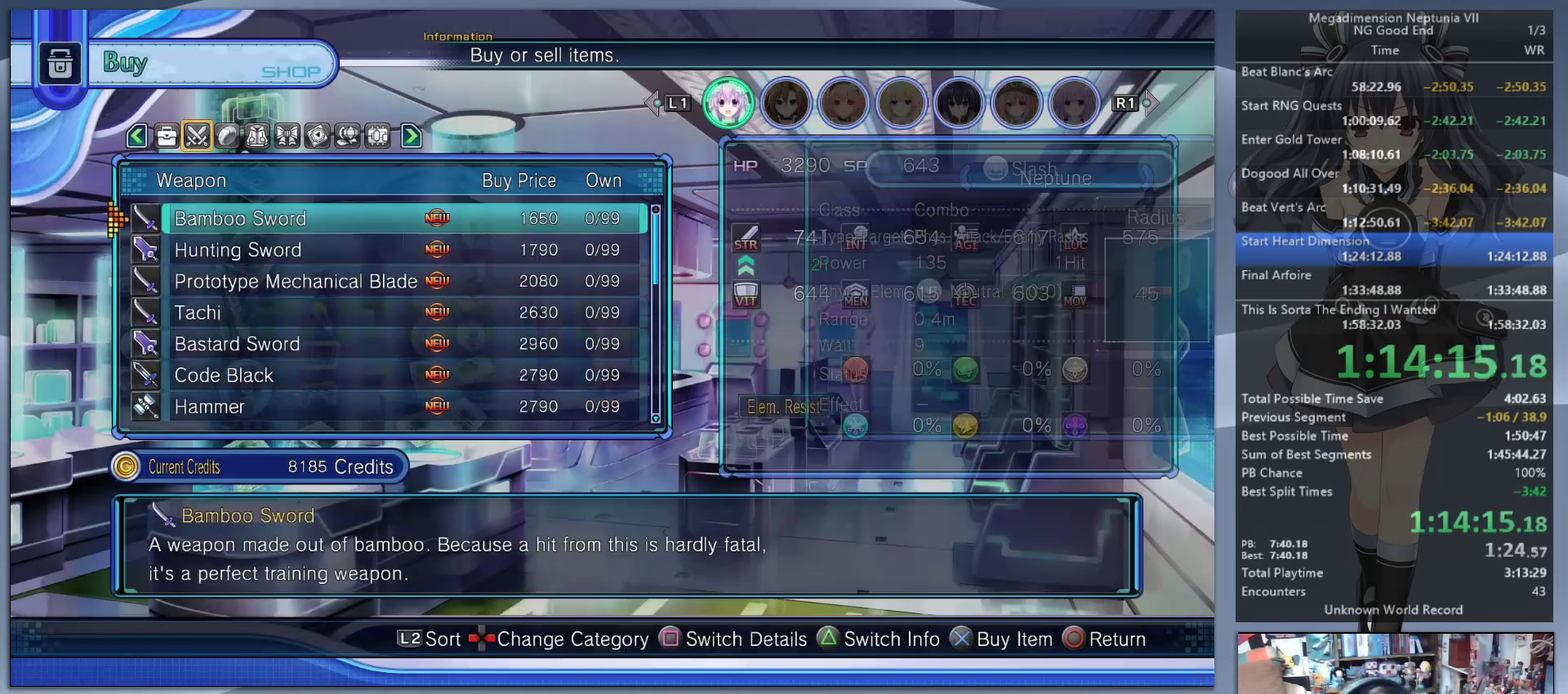
{"buttons": ["DPAD_DOWN"], "left_stick": "center", "right_stick": "center", "events": [[467, "DPAD_DOWN", "down"]]}
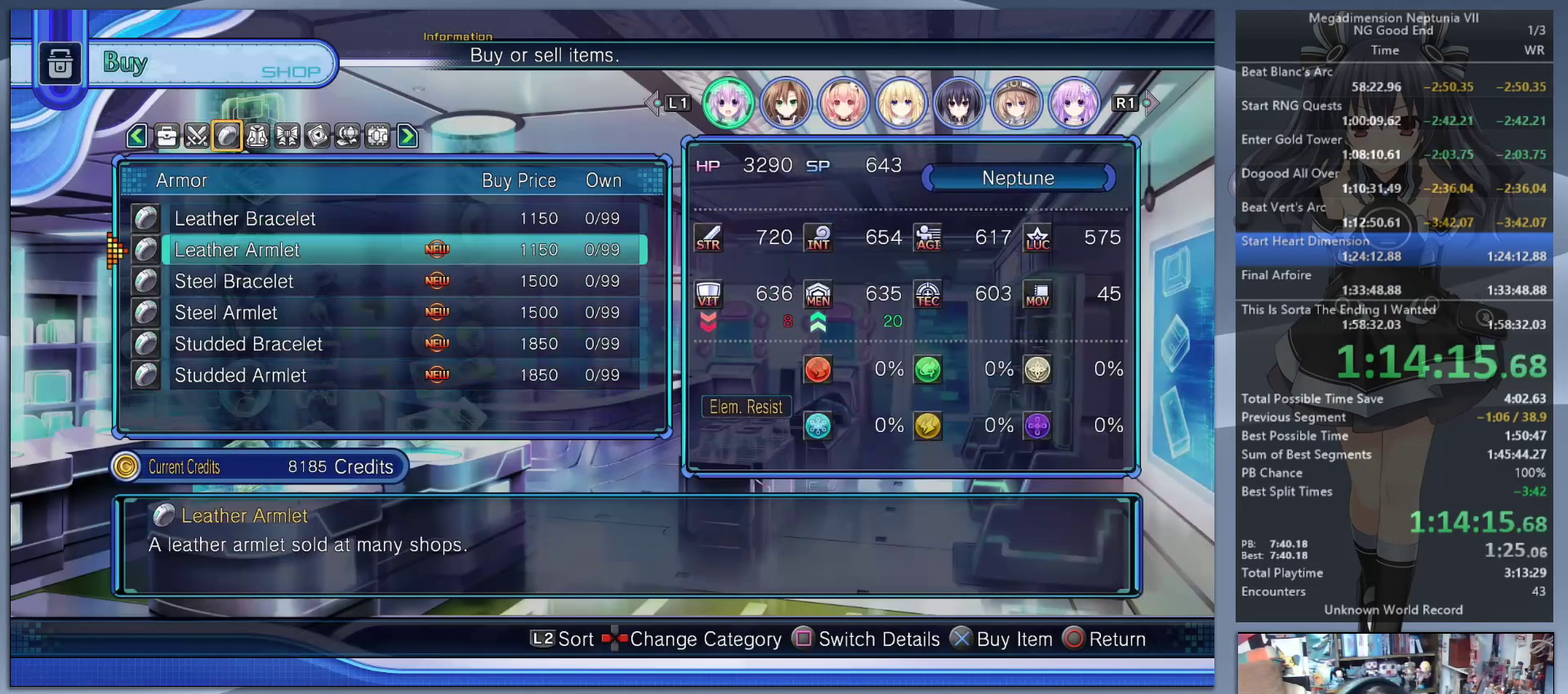
{"buttons": [], "left_stick": "center", "right_stick": "center", "events": [[33, "DPAD_DOWN", "up"], [133, "DPAD_DOWN", "down"], [200, "DPAD_DOWN", "up"], [233, "CROSS", "down"], [333, "CROSS", "up"], [400, "CROSS", "down"], [500, "CROSS", "up"]]}
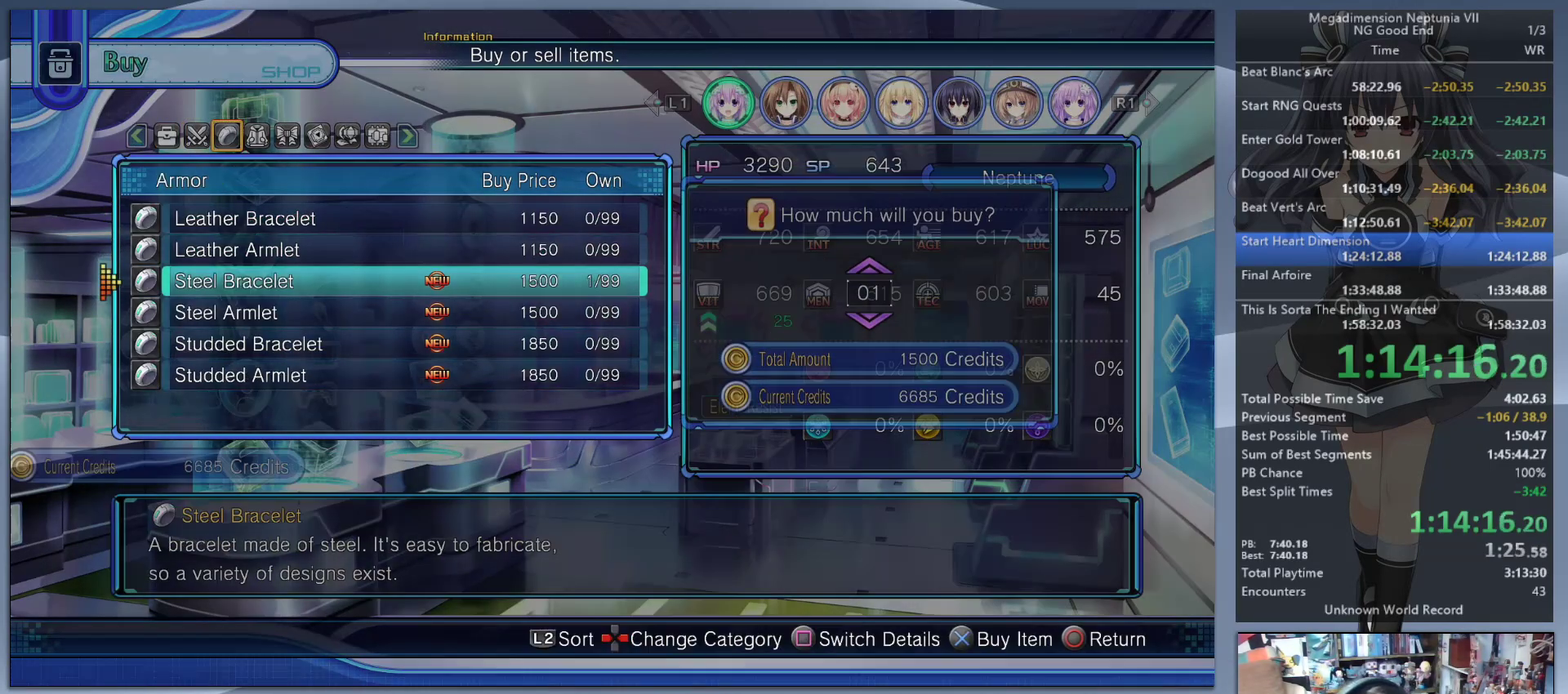
{"buttons": [], "left_stick": "center", "right_stick": "center", "events": [[167, "CIRCLE", "down"], [233, "CIRCLE", "up"], [333, "CIRCLE", "down"], [400, "CIRCLE", "up"]]}
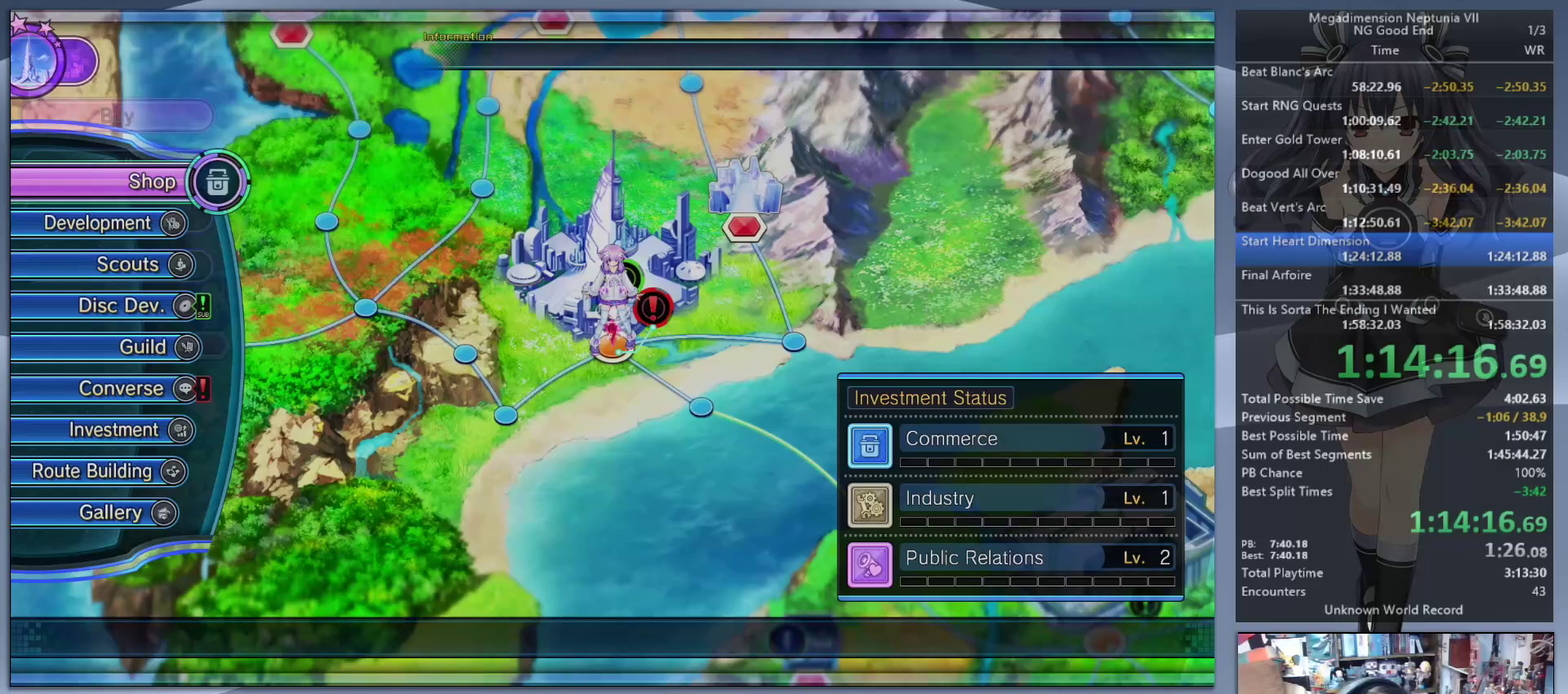
{"buttons": [], "left_stick": "center", "right_stick": "center", "events": [[67, "DPAD_UP", "down"], [133, "DPAD_UP", "up"], [233, "DPAD_UP", "down"], [333, "DPAD_UP", "up"], [400, "DPAD_UP", "down"], [467, "DPAD_UP", "up"]]}
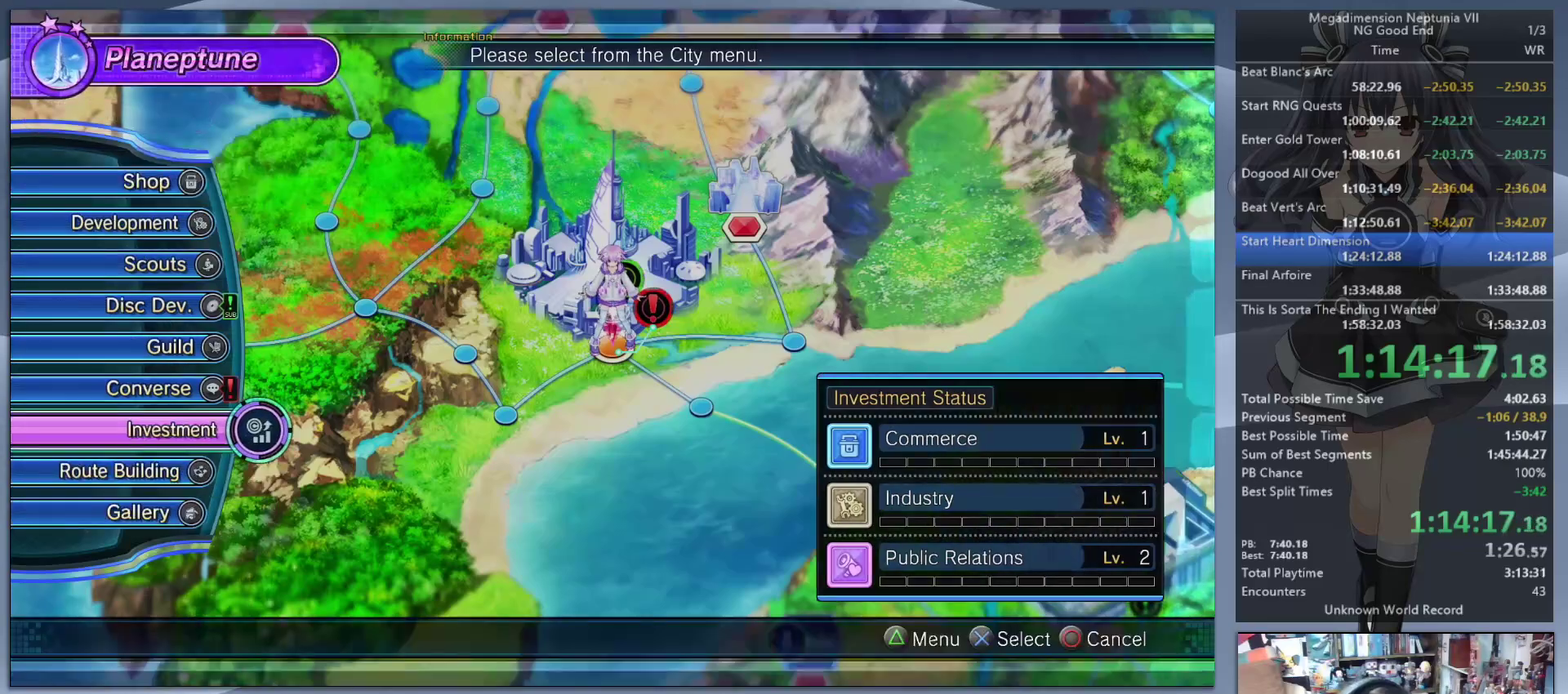
{"buttons": [], "left_stick": "center", "right_stick": "center", "events": [[267, "CROSS", "down"], [333, "CROSS", "up"], [400, "CROSS", "down"], [467, "CROSS", "up"]]}
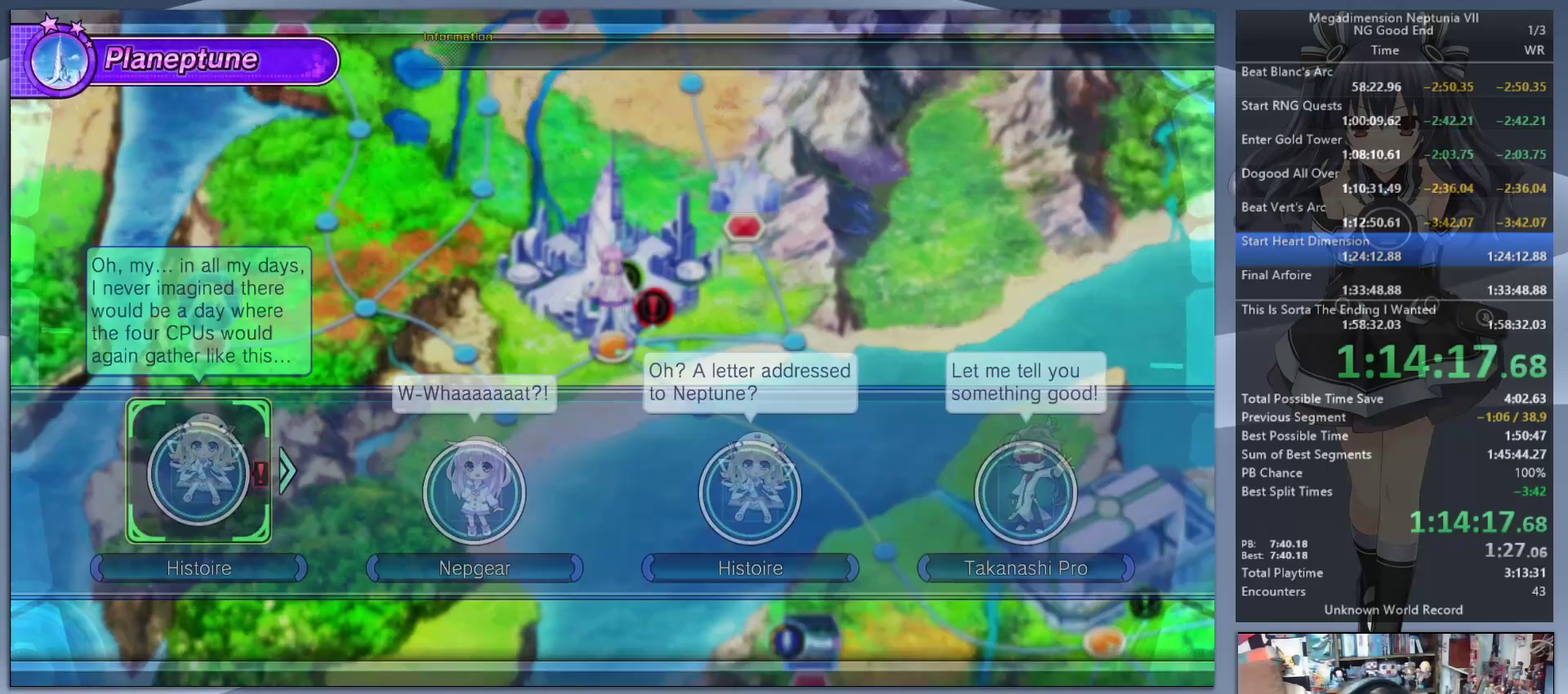
{"buttons": ["CROSS", "L2", "DPAD_UP"], "left_stick": "center", "right_stick": "center", "events": [[67, "CROSS", "down"], [167, "CROSS", "up"], [433, "L2", "down"], [467, "DPAD_UP", "down"], [500, "CROSS", "down"]]}
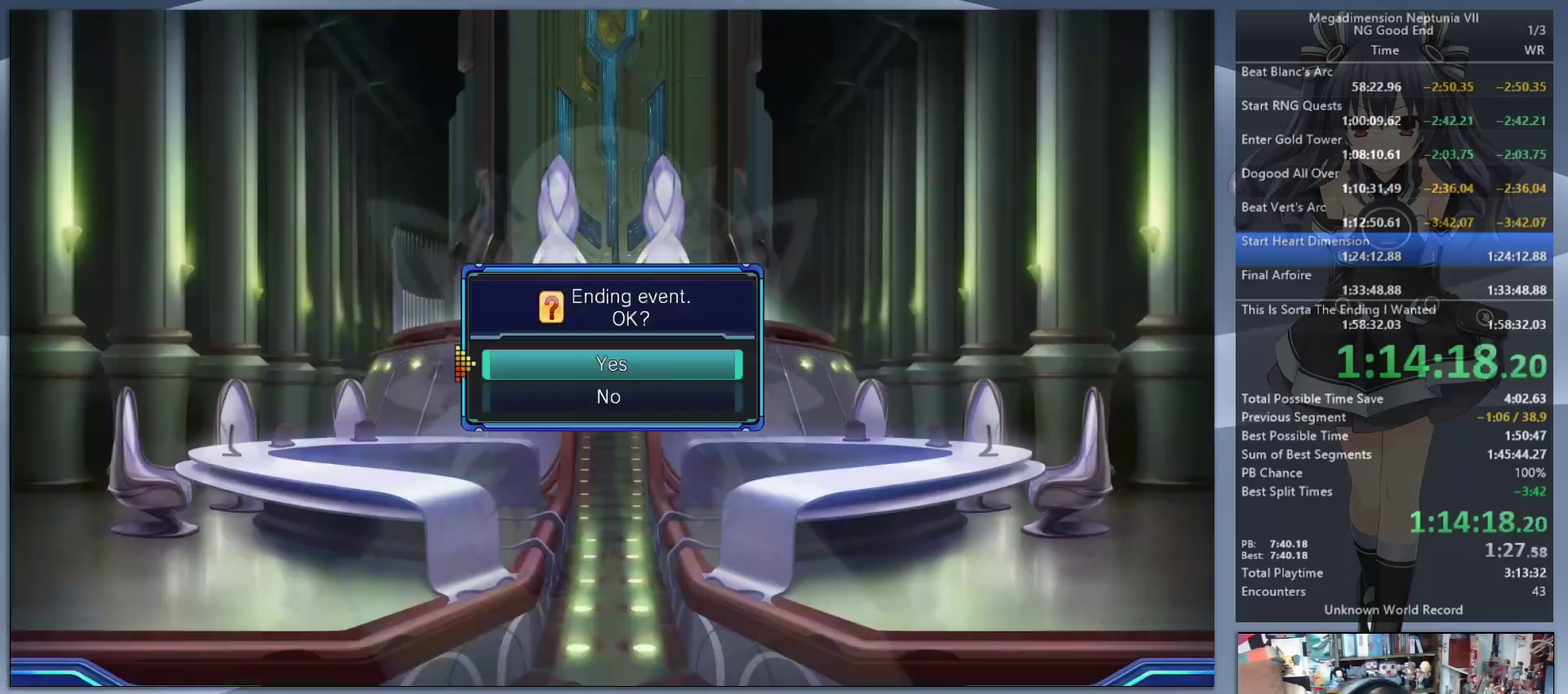
{"buttons": ["L2"], "left_stick": "center", "right_stick": "center", "events": [[67, "CROSS", "up"], [100, "DPAD_UP", "up"], [133, "CROSS", "down"], [233, "CROSS", "up"], [300, "CROSS", "down"], [367, "CROSS", "up"], [433, "CROSS", "down"], [500, "CROSS", "up"]]}
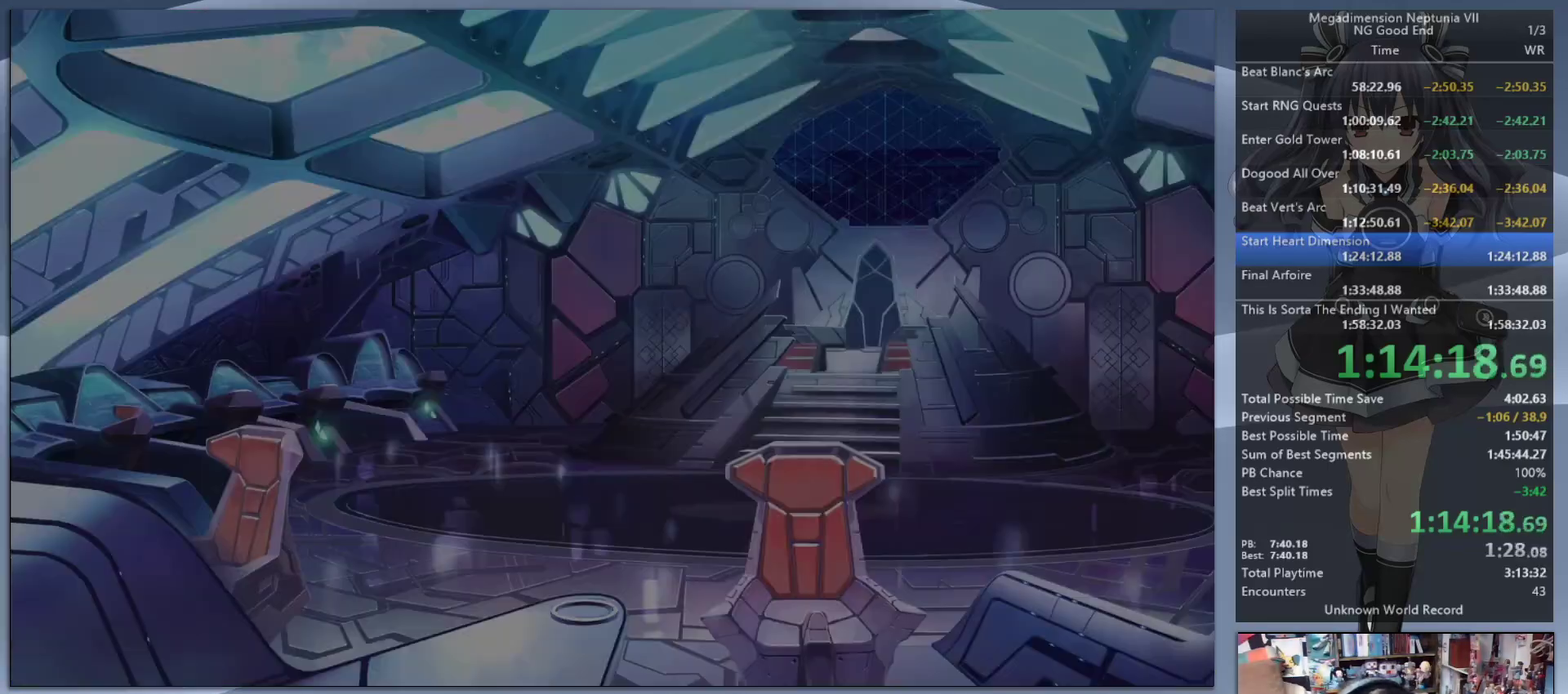
{"buttons": ["L2"], "left_stick": "center", "right_stick": "center", "events": [[167, "L2", "up"], [267, "L2", "down"], [300, "DPAD_UP", "down"], [367, "CROSS", "down"], [433, "CROSS", "up"], [433, "DPAD_UP", "up"]]}
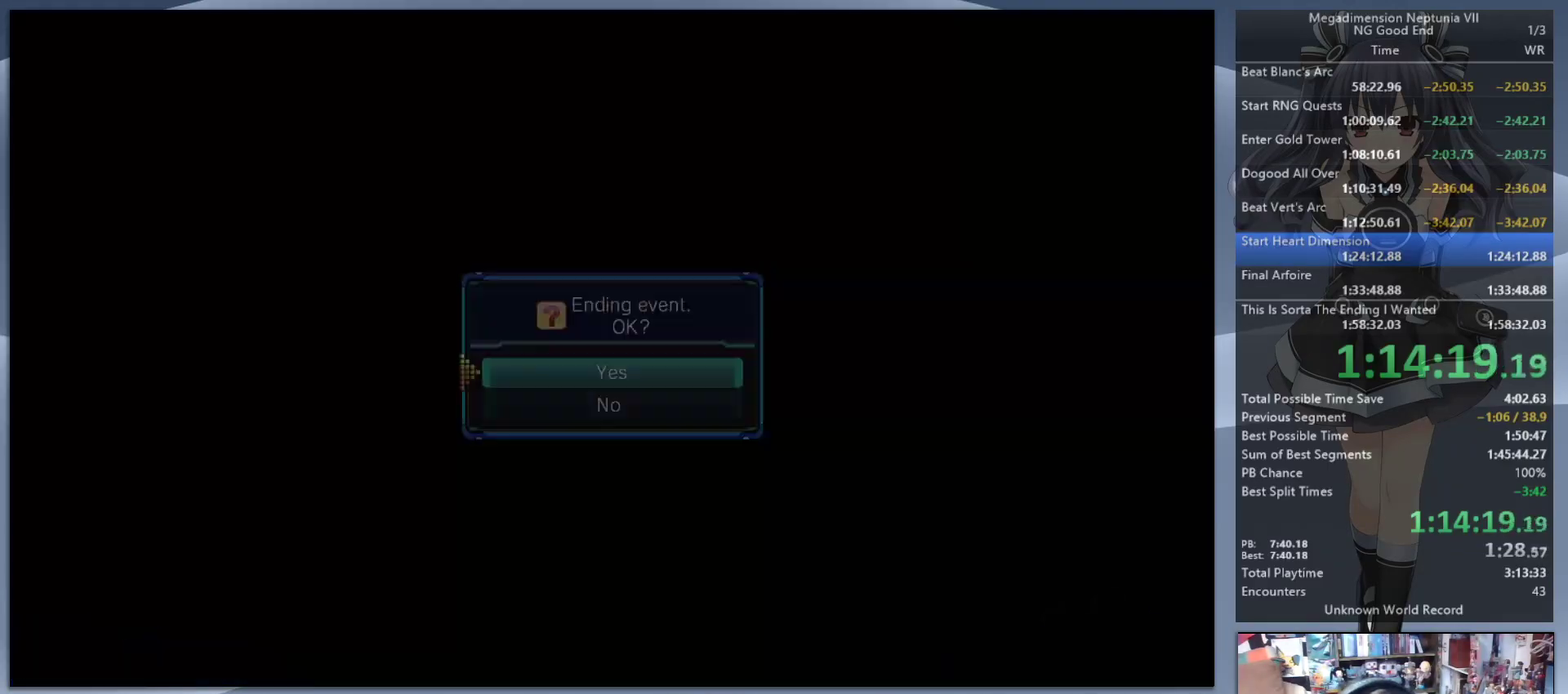
{"buttons": ["CROSS", "L2"], "left_stick": "center", "right_stick": "center", "events": [[33, "CROSS", "down"], [100, "CROSS", "up"], [333, "CROSS", "down"], [400, "CROSS", "up"], [467, "CROSS", "down"]]}
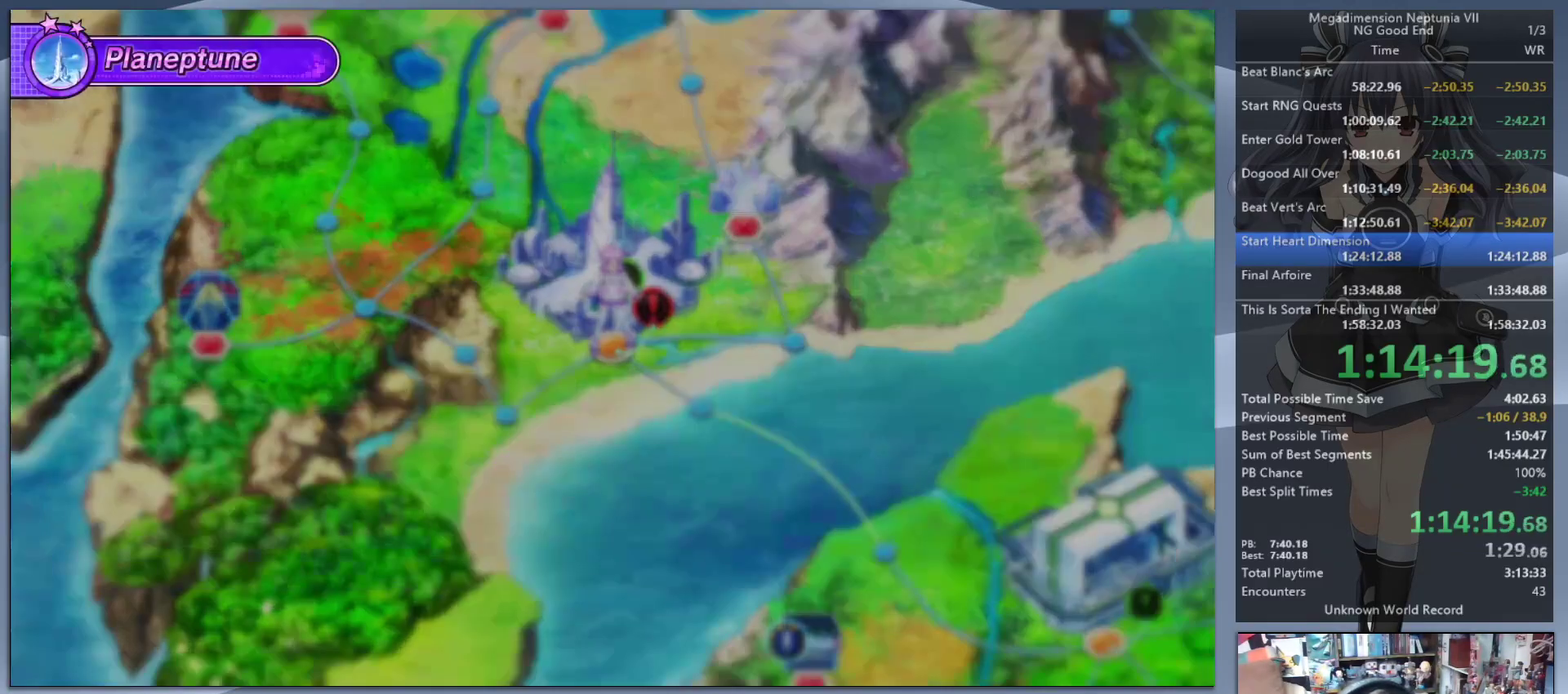
{"buttons": ["CROSS", "L2"], "left_stick": "center", "right_stick": "center", "events": [[33, "L2", "up"], [67, "CROSS", "up"], [167, "L2", "down"], [200, "DPAD_UP", "down"], [267, "CROSS", "down"], [333, "DPAD_UP", "up"], [367, "CROSS", "up"], [433, "CROSS", "down"]]}
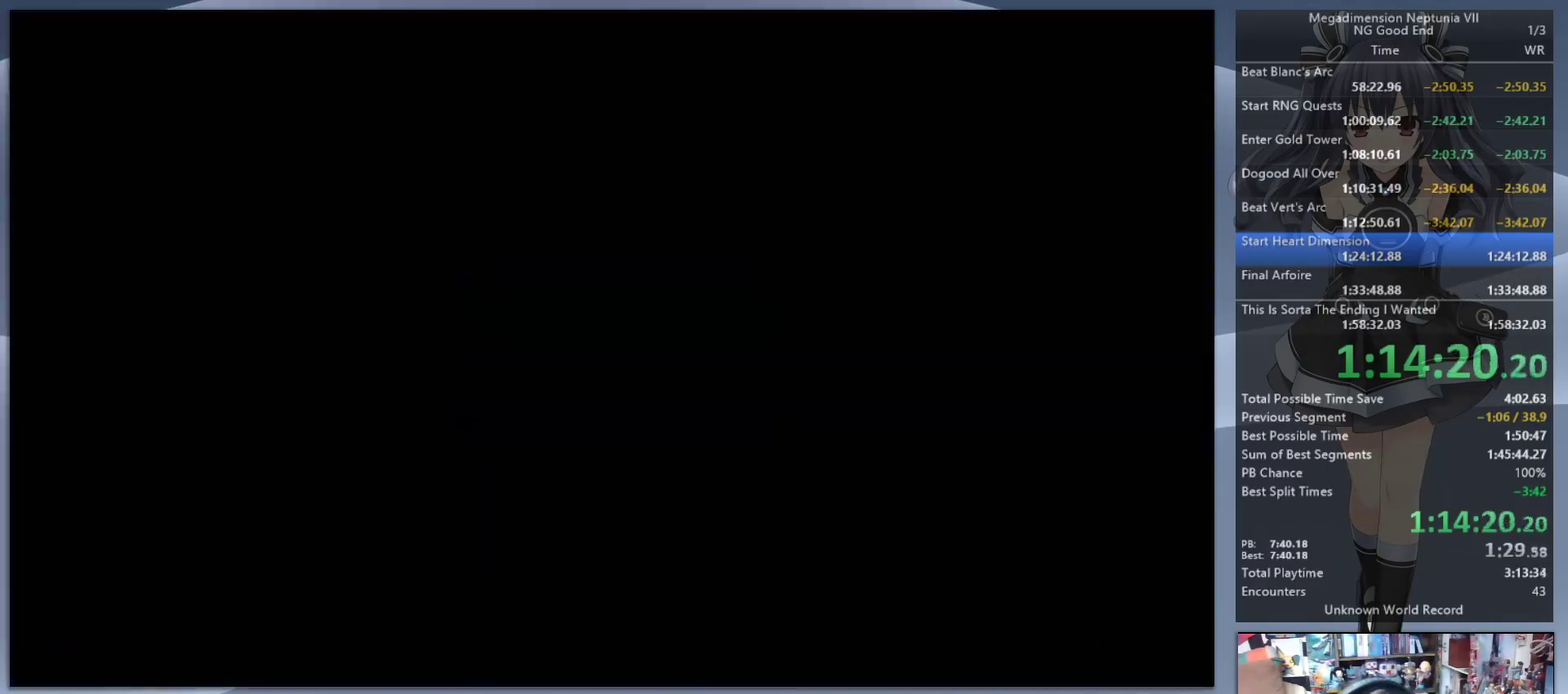
{"buttons": [], "left_stick": "center", "right_stick": "center", "events": [[200, "CROSS", "up"], [467, "L2", "up"]]}
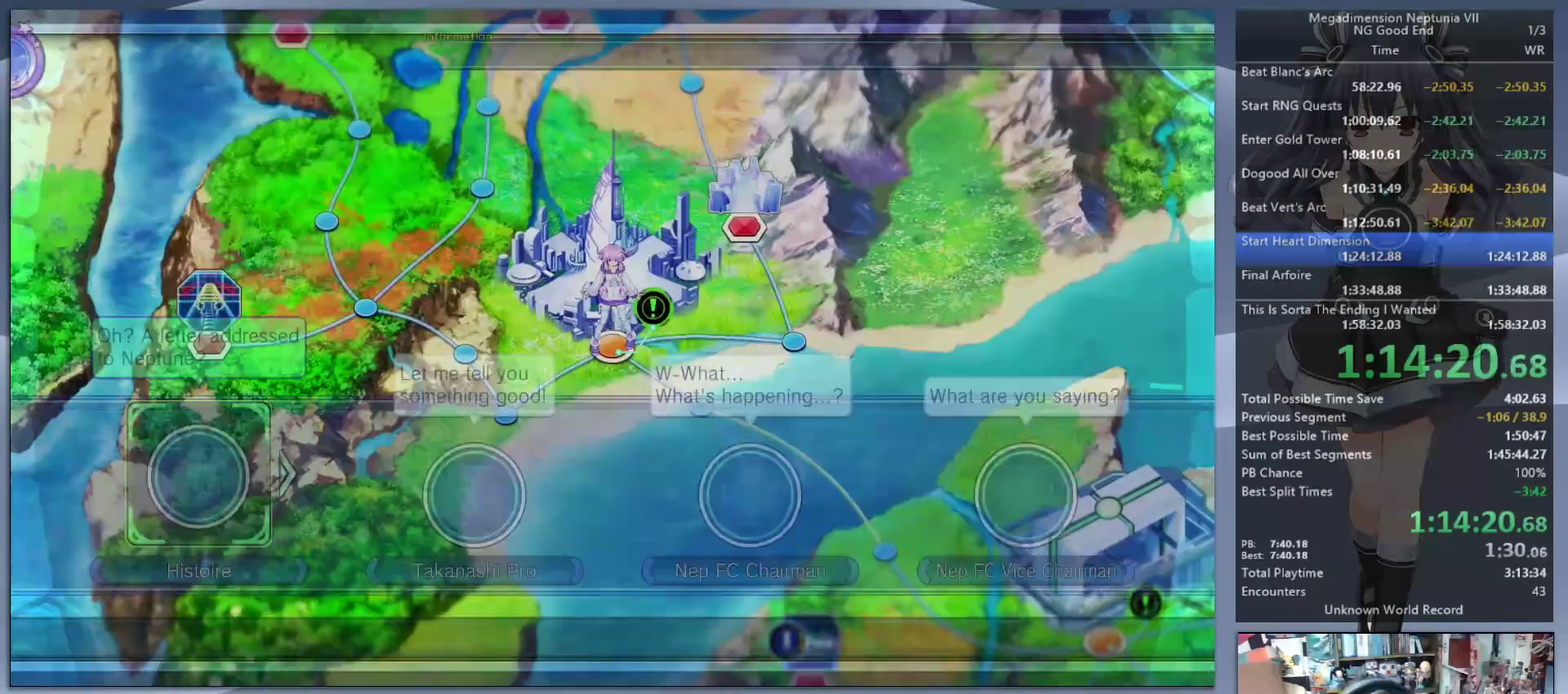
{"buttons": ["CROSS"], "left_stick": "center", "right_stick": "center", "events": [[33, "CIRCLE", "down"], [133, "CIRCLE", "up"], [200, "DPAD_DOWN", "down"], [267, "DPAD_DOWN", "up"], [333, "DPAD_DOWN", "down"], [400, "DPAD_DOWN", "up"], [433, "CROSS", "down"]]}
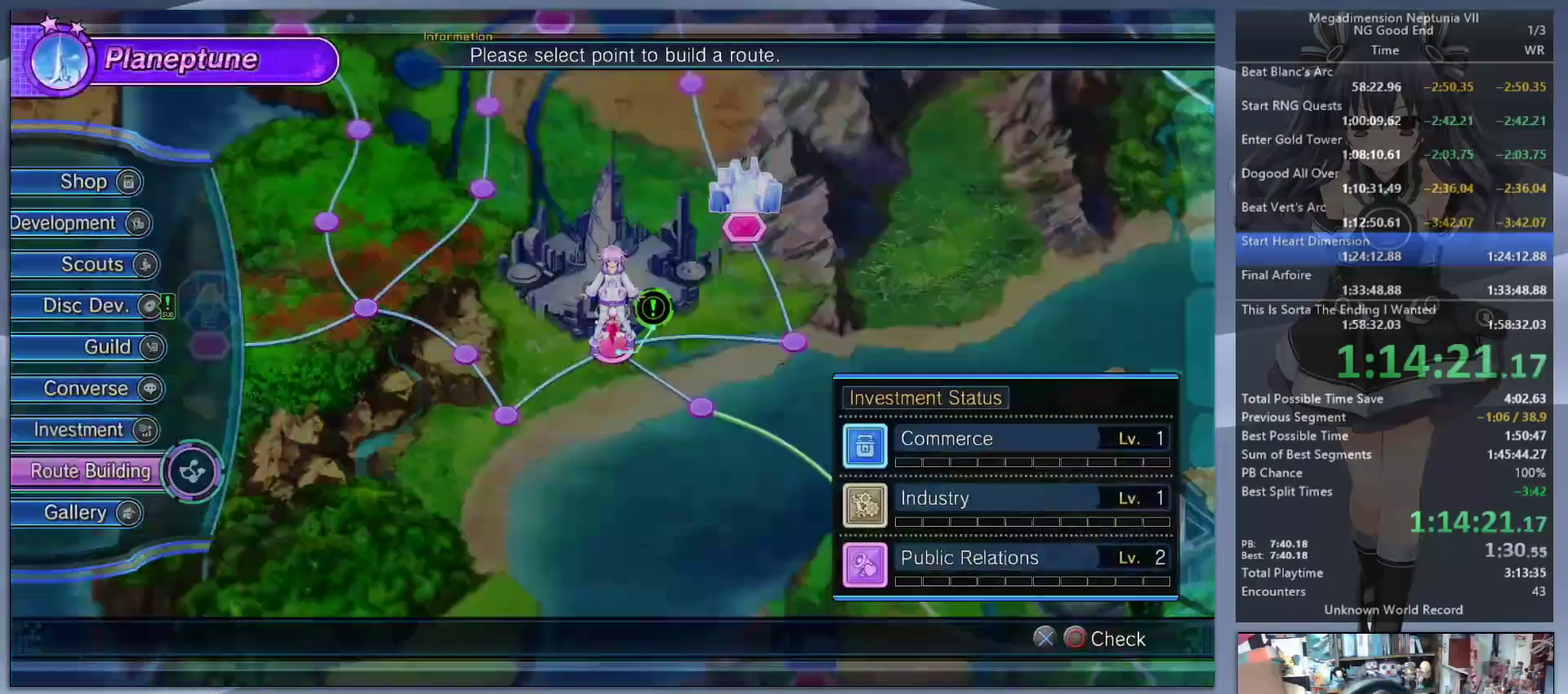
{"buttons": ["L2"], "left_stick": "up", "right_stick": "center", "events": [[33, "CROSS", "up"], [100, "CROSS", "down"], [200, "CROSS", "up"], [200, "L2", "down"], [233, "left_stick", "up"]]}
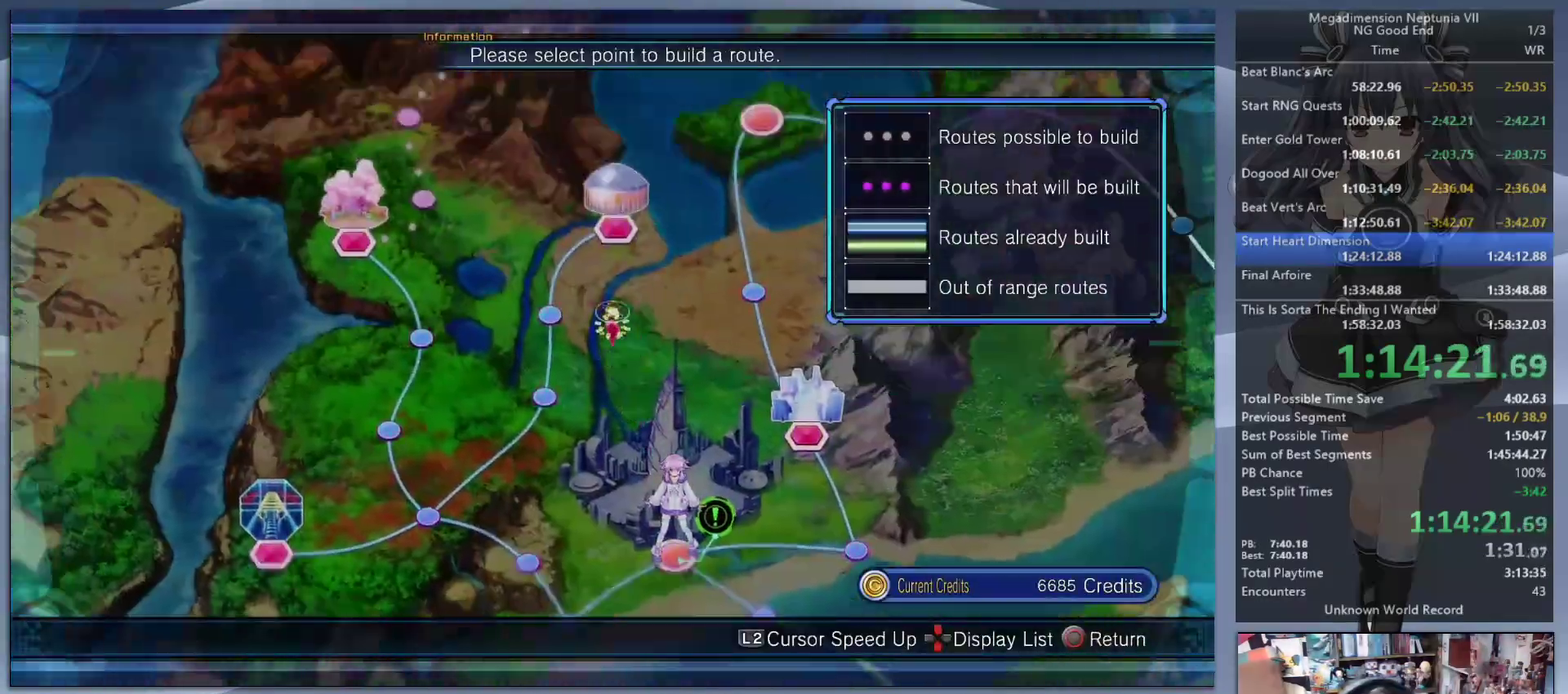
{"buttons": ["L2"], "left_stick": "center", "right_stick": "center", "events": [[400, "left_stick", "center"]]}
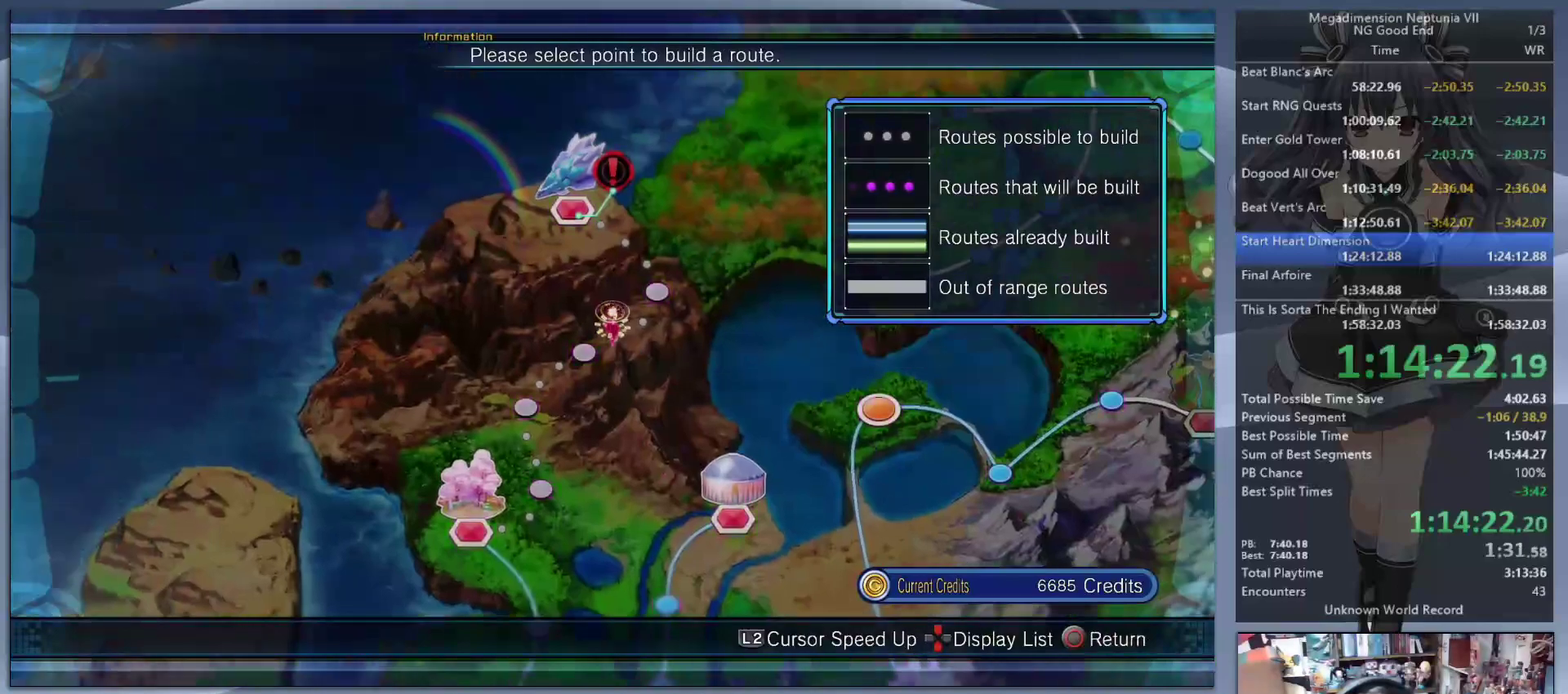
{"buttons": ["L2"], "left_stick": "center", "right_stick": "center", "events": [[33, "left_stick", "up-right"], [167, "CROSS", "down"], [167, "left_stick", "center"], [267, "CROSS", "up"], [367, "CROSS", "down"], [433, "CROSS", "up"]]}
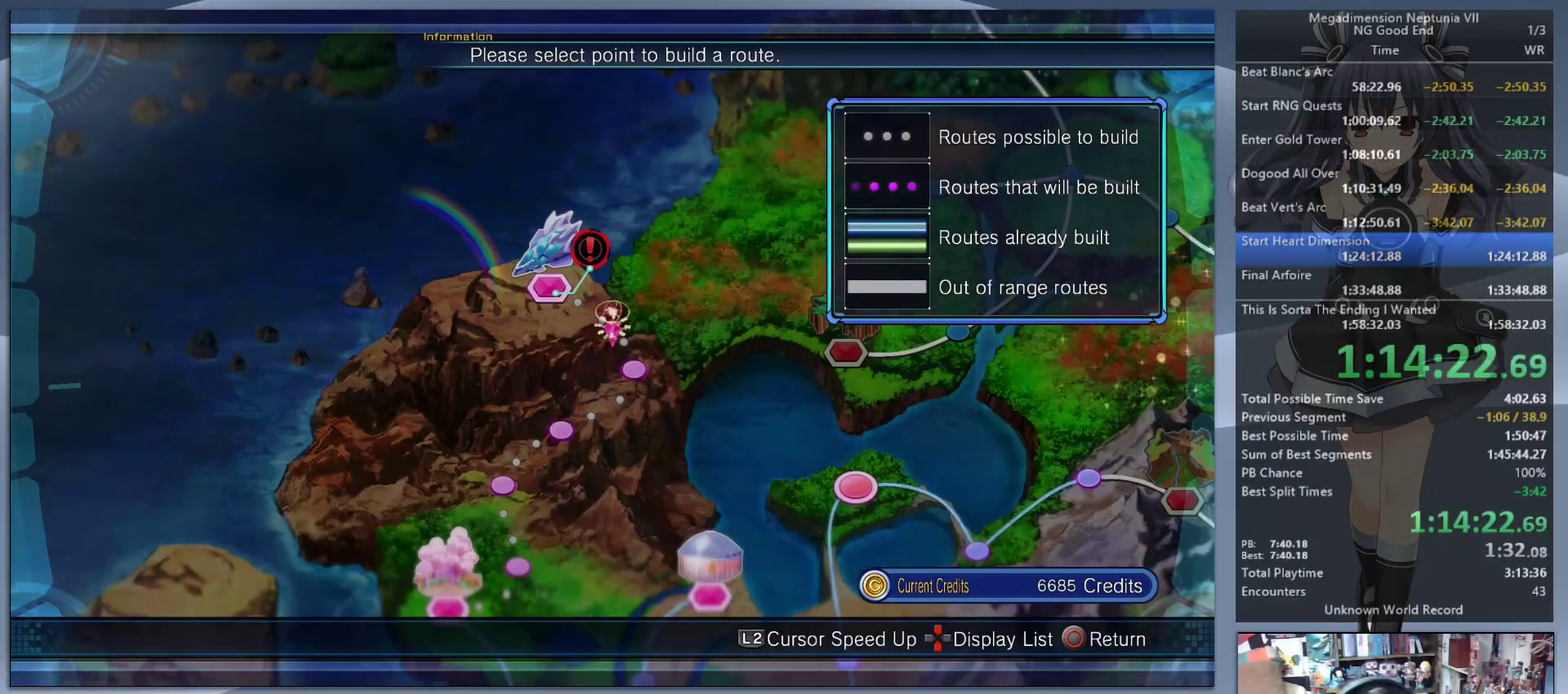
{"buttons": ["L2"], "left_stick": "center", "right_stick": "center", "events": [[33, "CROSS", "down"], [133, "CROSS", "up"], [233, "CROSS", "down"], [233, "left_stick", "down-right"], [300, "CROSS", "up"], [300, "left_stick", "center"], [400, "CROSS", "down"], [500, "CROSS", "up"]]}
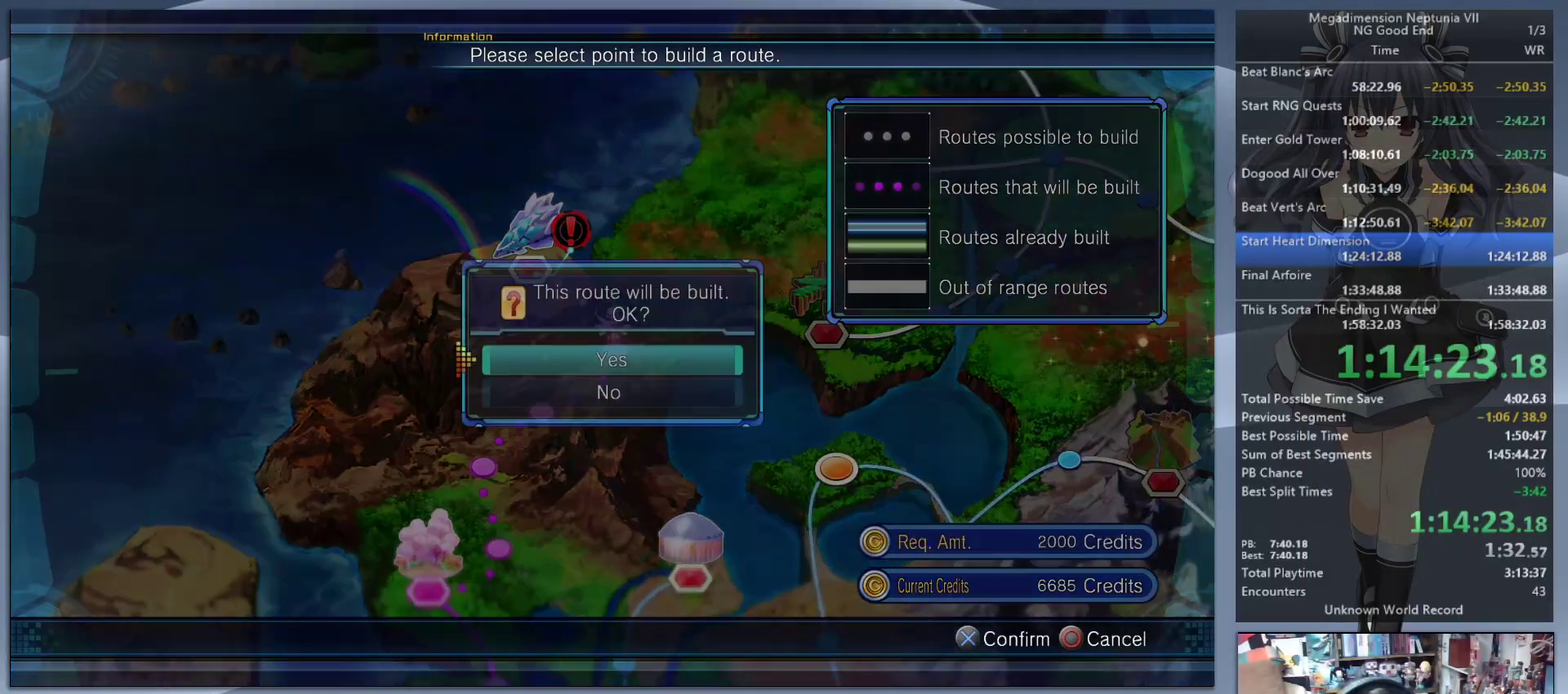
{"buttons": ["L2"], "left_stick": "center", "right_stick": "center", "events": [[33, "CROSS", "down"], [133, "CROSS", "up"], [200, "CROSS", "down"], [333, "CROSS", "up"]]}
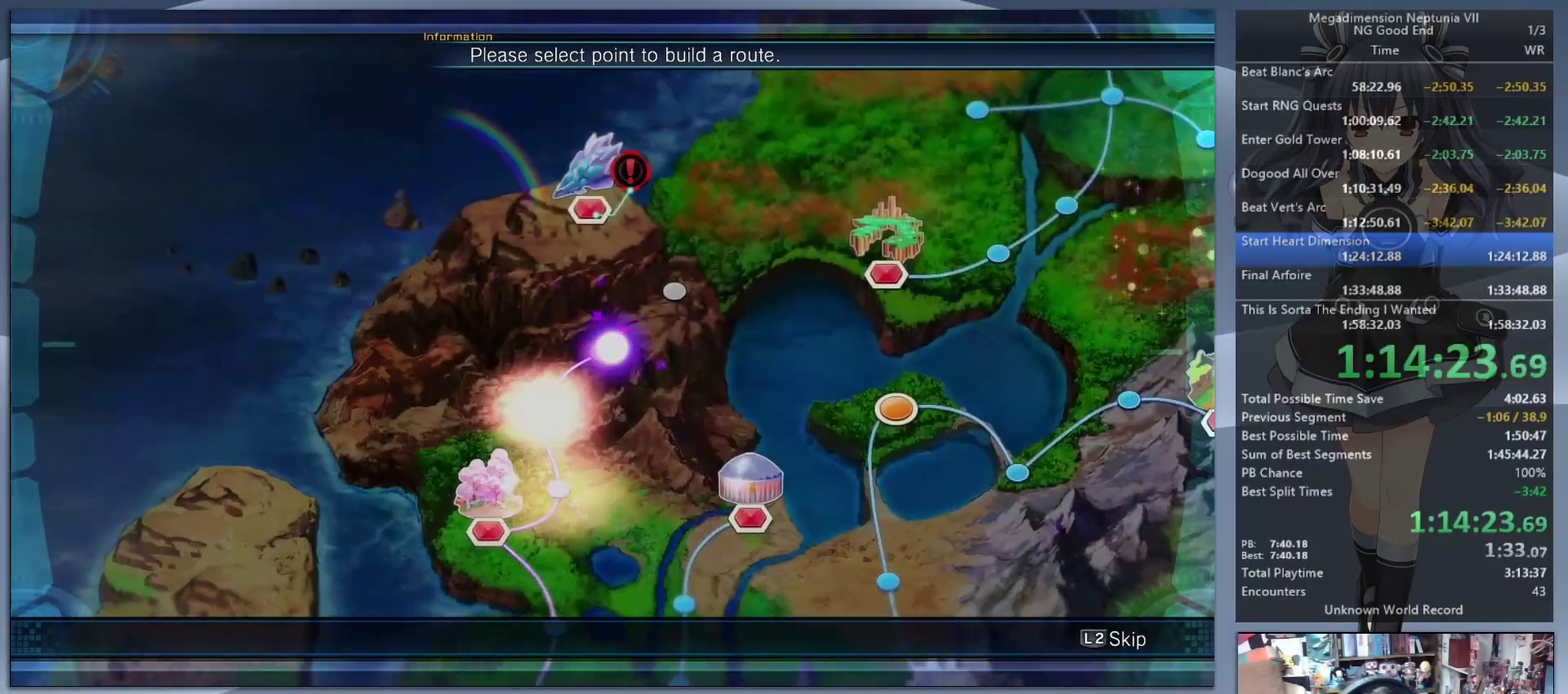
{"buttons": ["CIRCLE"], "left_stick": "center", "right_stick": "center", "events": [[433, "L2", "up"], [500, "CIRCLE", "down"]]}
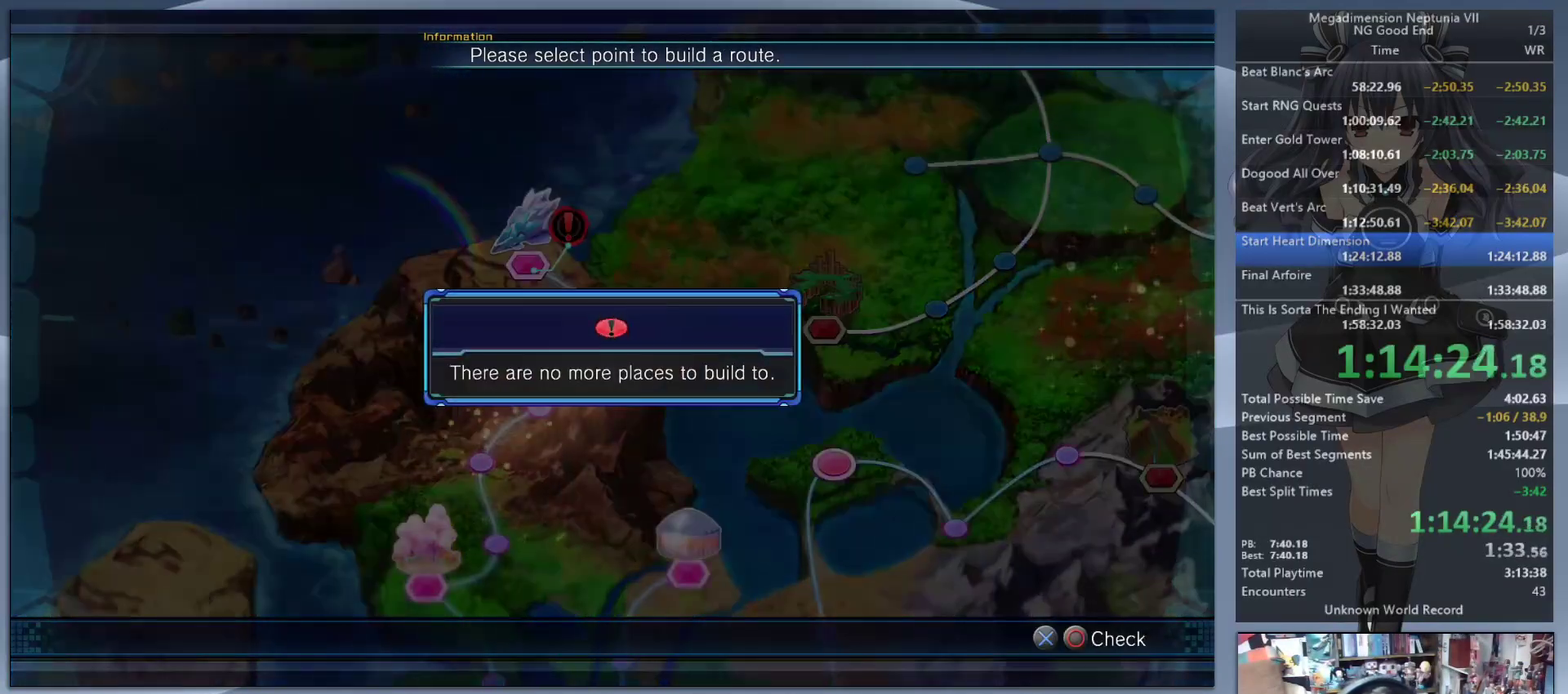
{"buttons": [], "left_stick": "center", "right_stick": "center", "events": [[100, "CIRCLE", "up"], [400, "DPAD_UP", "down"], [500, "DPAD_UP", "up"]]}
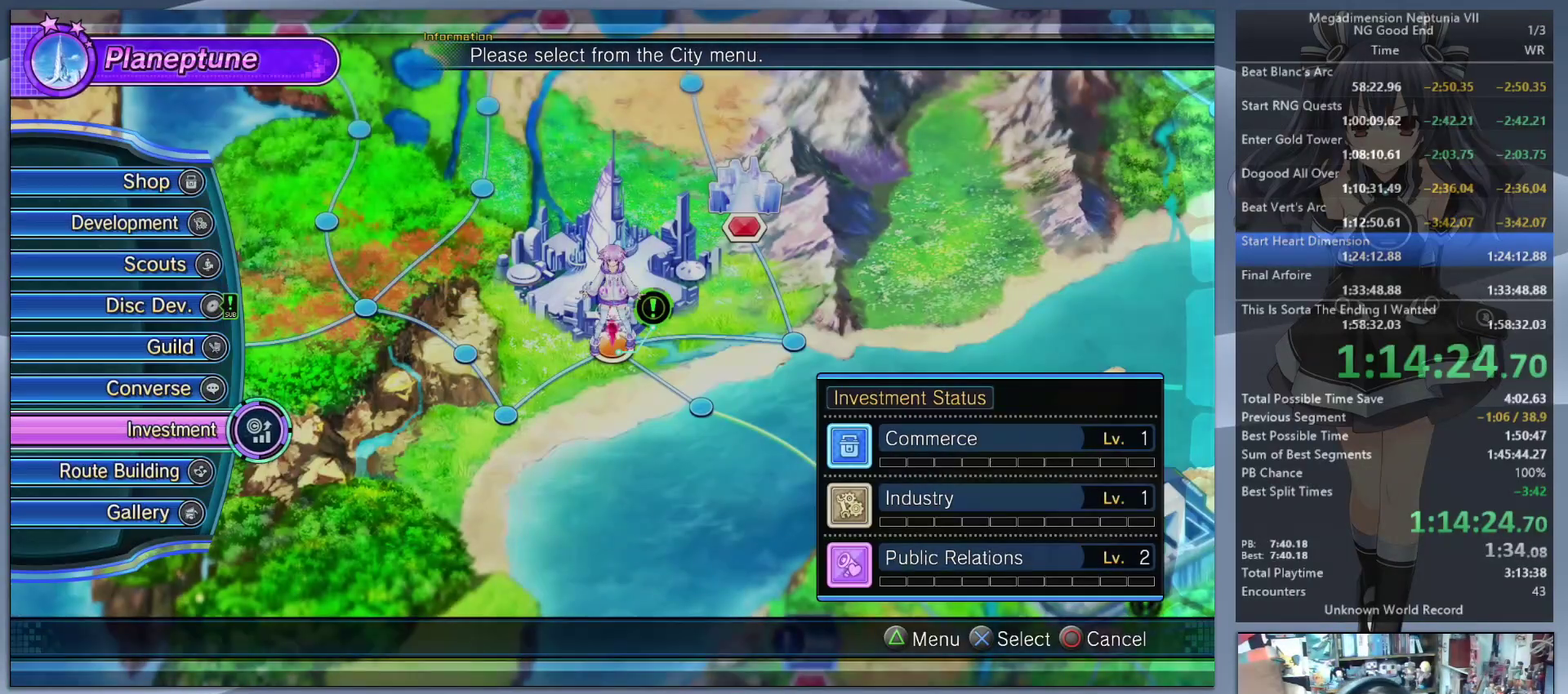
{"buttons": [], "left_stick": "center", "right_stick": "center", "events": [[67, "DPAD_UP", "down"], [133, "DPAD_UP", "up"], [200, "DPAD_UP", "down"], [300, "DPAD_UP", "up"], [367, "DPAD_UP", "down"], [433, "DPAD_UP", "up"]]}
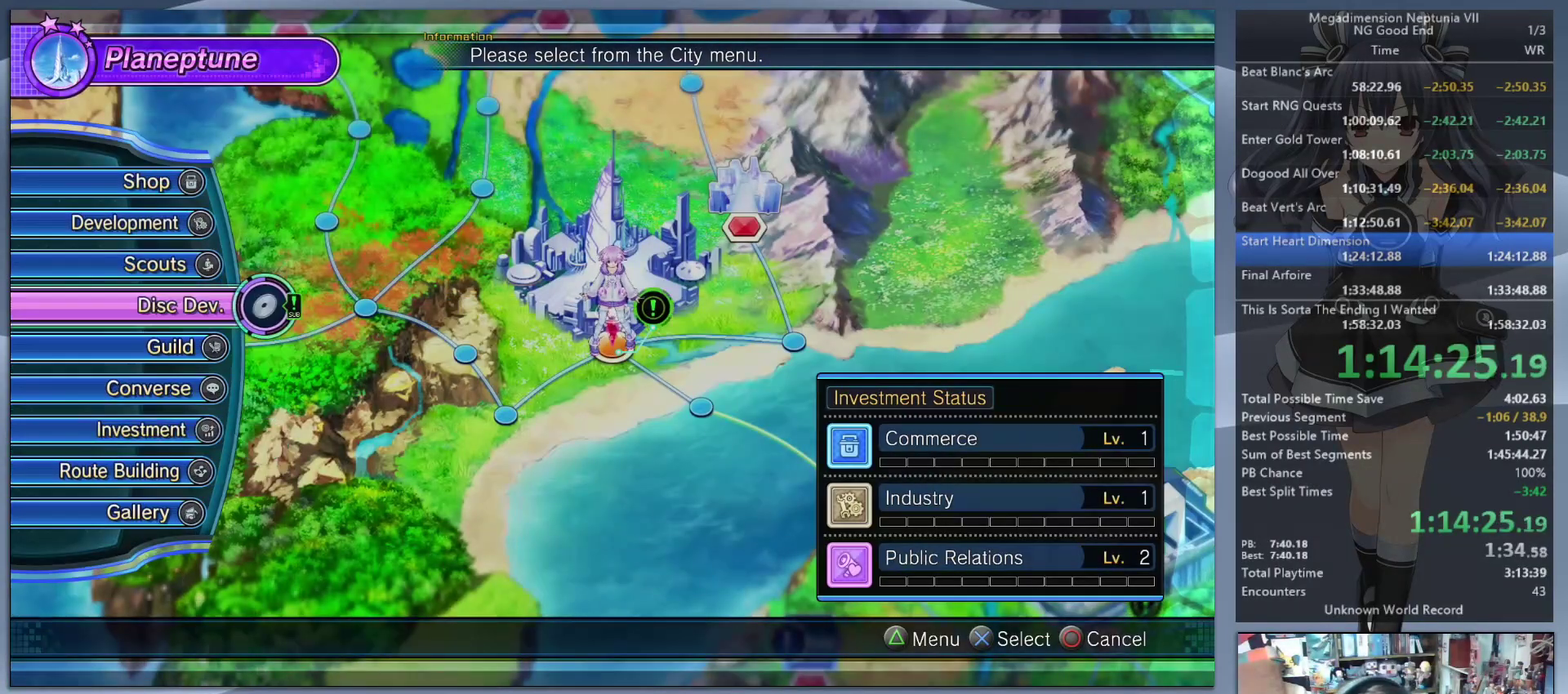
{"buttons": ["DPAD_UP"], "left_stick": "center", "right_stick": "center", "events": [[233, "DPAD_UP", "down"], [300, "DPAD_UP", "up"], [433, "DPAD_UP", "down"]]}
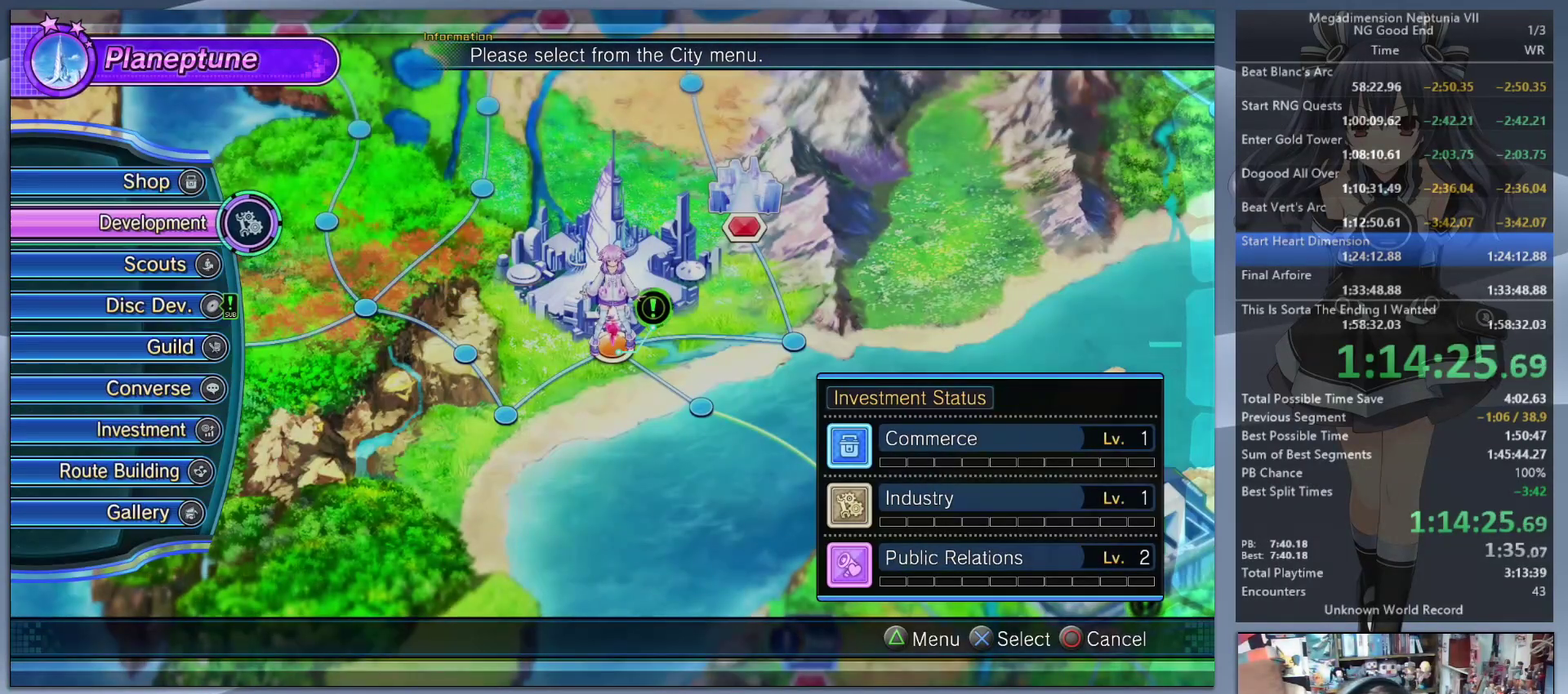
{"buttons": ["DPAD_LEFT"], "left_stick": "center", "right_stick": "center", "events": [[33, "DPAD_UP", "up"], [133, "CROSS", "down"], [233, "CROSS", "up"], [467, "DPAD_LEFT", "down"]]}